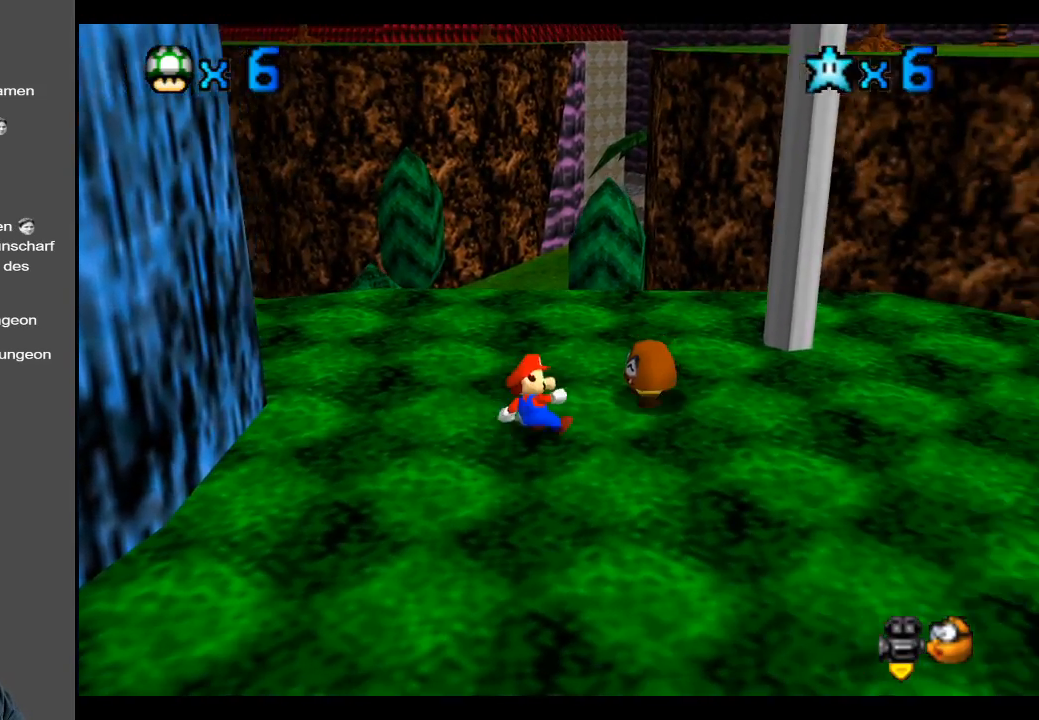
Gameplay with a controller (Xbox layout); each line is a JSON object with the inputs held at the frame after it. "events" lists button and stick changes between this image and that frame as [ms after this image, input, new state], when the widget could be followed in between. Not read: L3 R3.
{"buttons": ["A"], "left_stick": "up-left", "right_stick": "center", "events": [[200, "A", "down"]]}
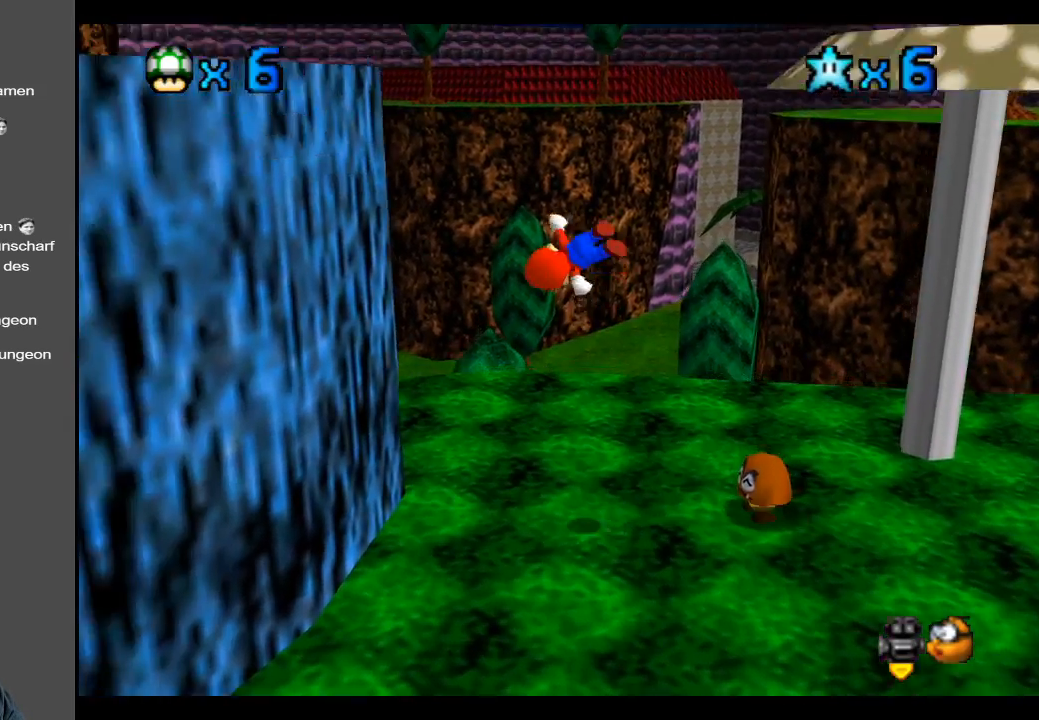
{"buttons": ["A"], "left_stick": "up-right", "right_stick": "center", "events": [[83, "left_stick", "left"], [250, "A", "up"], [467, "A", "down"], [467, "left_stick", "up-right"]]}
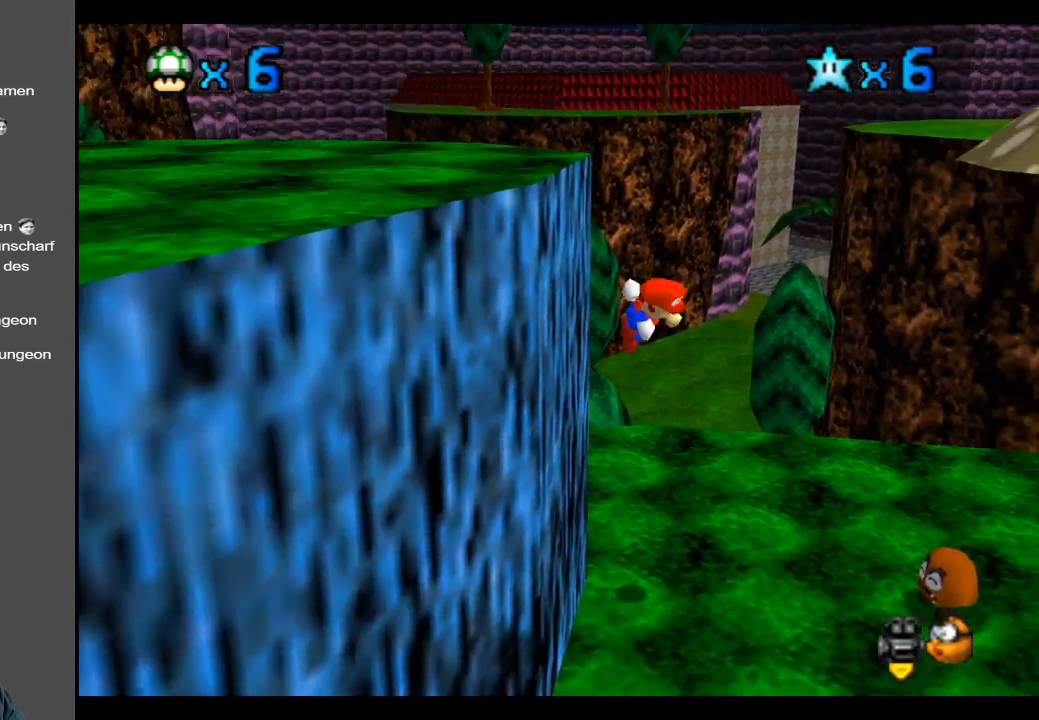
{"buttons": ["A"], "left_stick": "up-right", "right_stick": "center", "events": []}
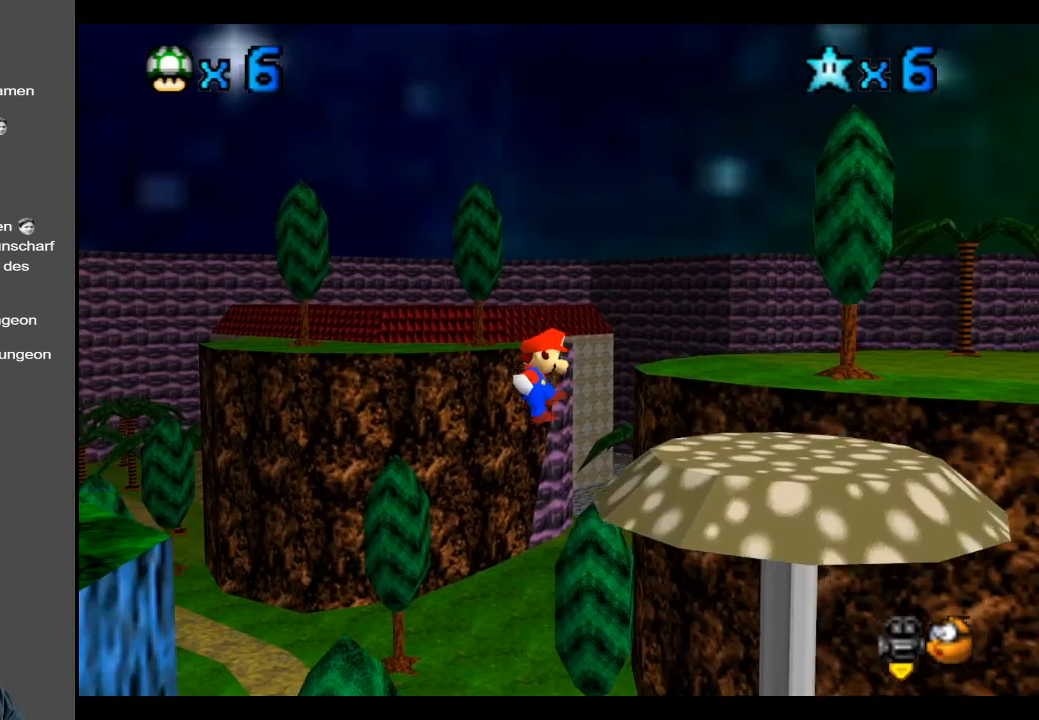
{"buttons": ["B"], "left_stick": "center", "right_stick": "center", "events": [[183, "A", "up"], [367, "left_stick", "center"], [450, "B", "down"]]}
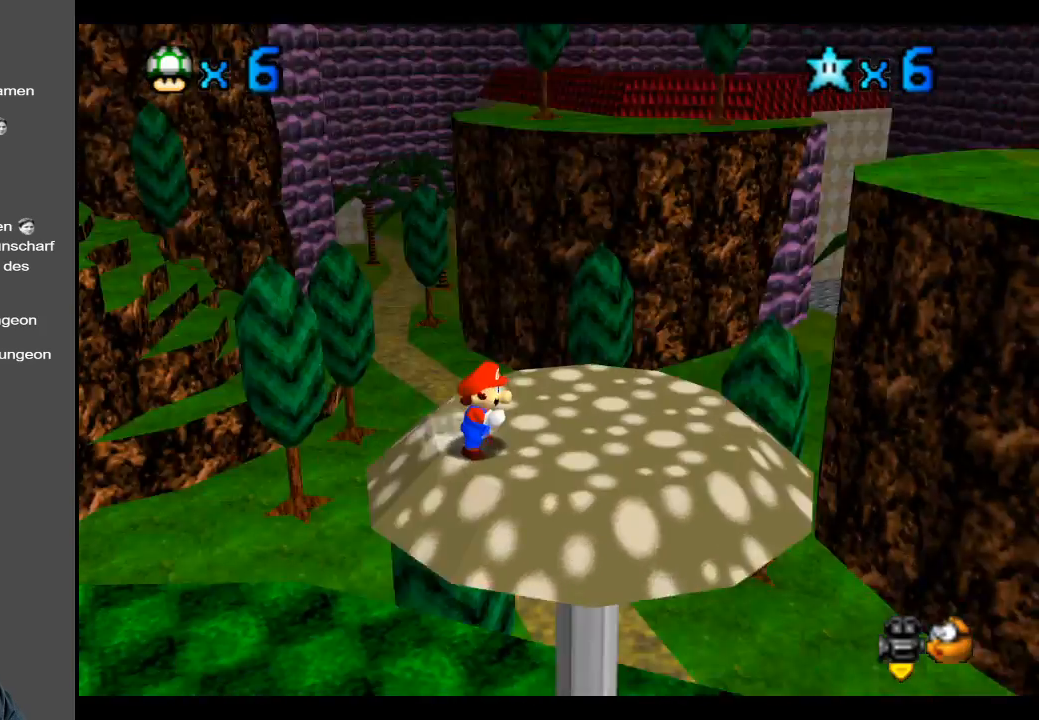
{"buttons": ["B"], "left_stick": "down-right", "right_stick": "center", "events": [[100, "B", "up"], [150, "B", "down"], [233, "left_stick", "right"], [283, "B", "up"], [300, "left_stick", "down-right"], [417, "B", "down"]]}
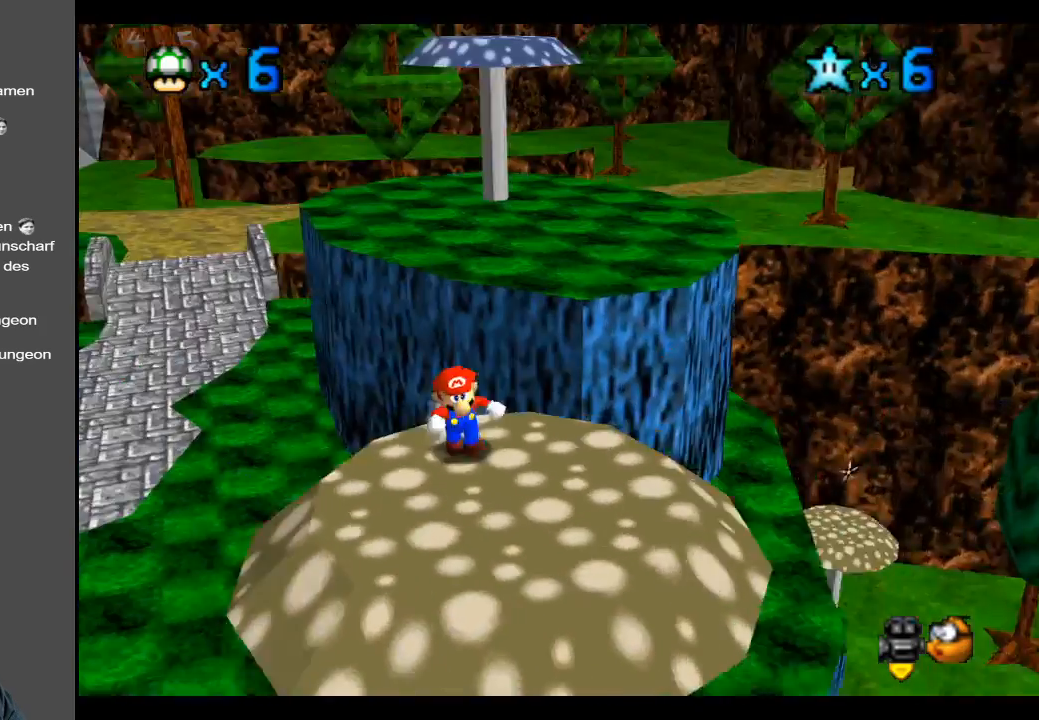
{"buttons": [], "left_stick": "up-right", "right_stick": "center", "events": [[33, "B", "up"], [33, "left_stick", "down"], [417, "left_stick", "up-right"]]}
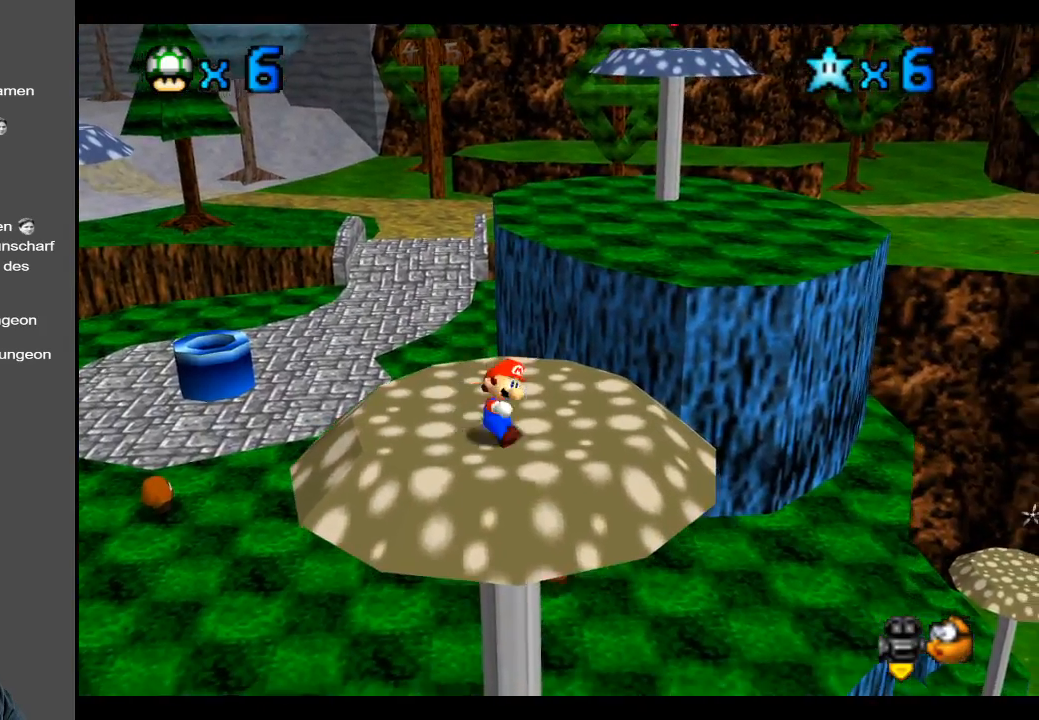
{"buttons": [], "left_stick": "up-right", "right_stick": "center", "events": [[100, "left_stick", "up"], [350, "left_stick", "up-right"]]}
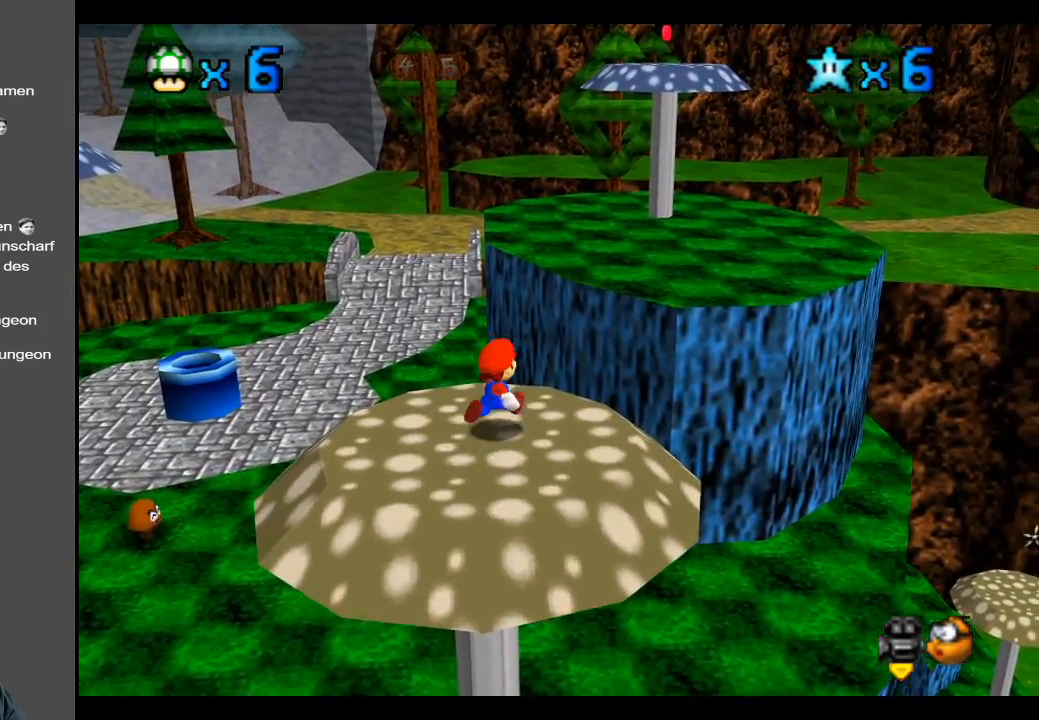
{"buttons": [], "left_stick": "up-right", "right_stick": "center", "events": [[183, "L2", "down"], [233, "A", "down"], [450, "A", "up"], [450, "L2", "up"]]}
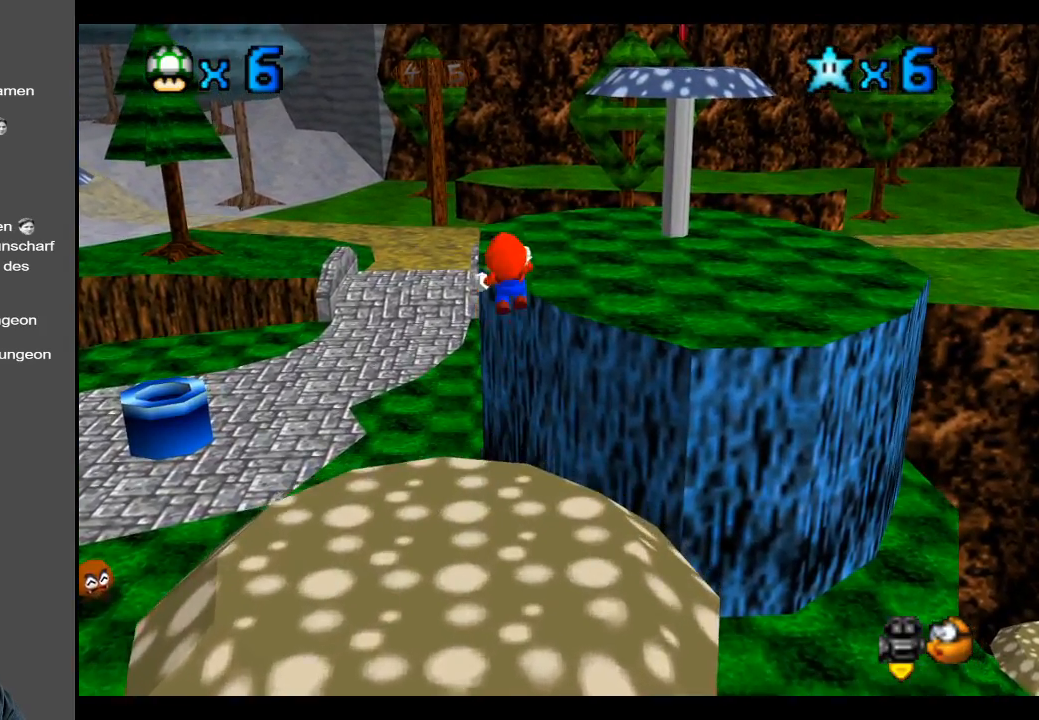
{"buttons": [], "left_stick": "up-right", "right_stick": "center", "events": []}
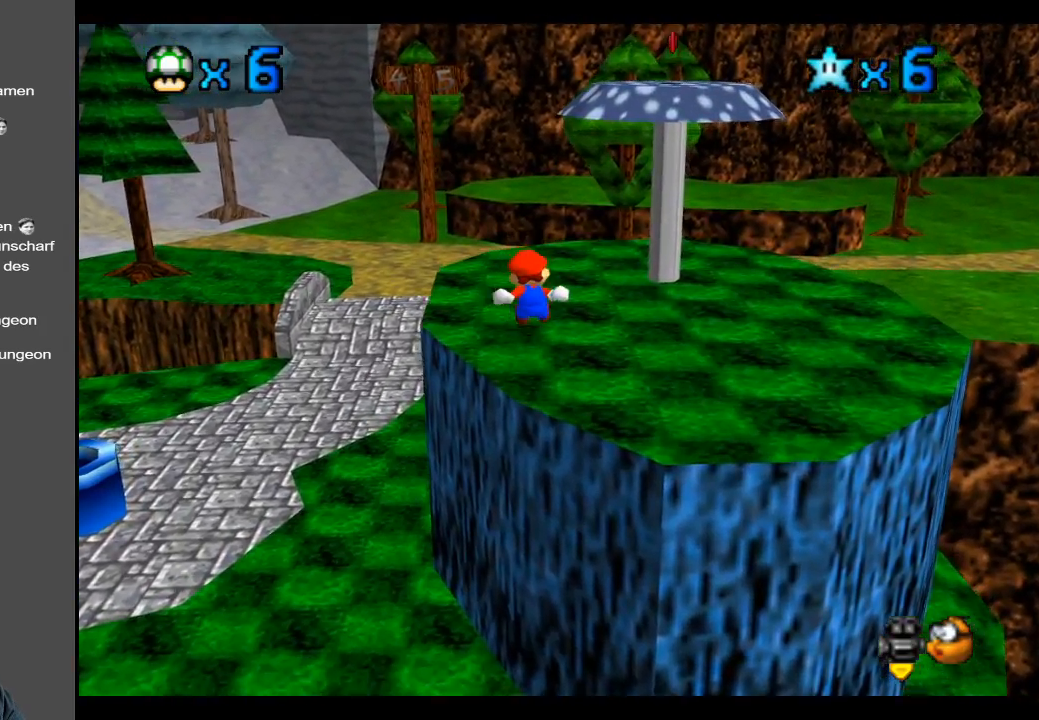
{"buttons": [], "left_stick": "up-right", "right_stick": "center", "events": []}
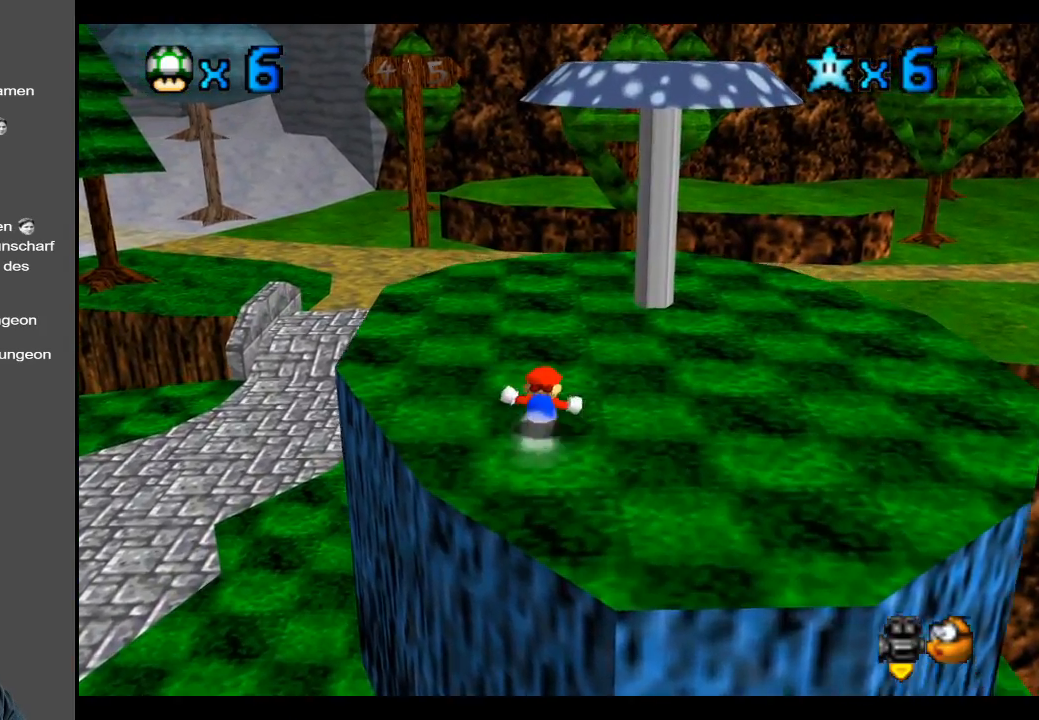
{"buttons": [], "left_stick": "up-right", "right_stick": "center", "events": []}
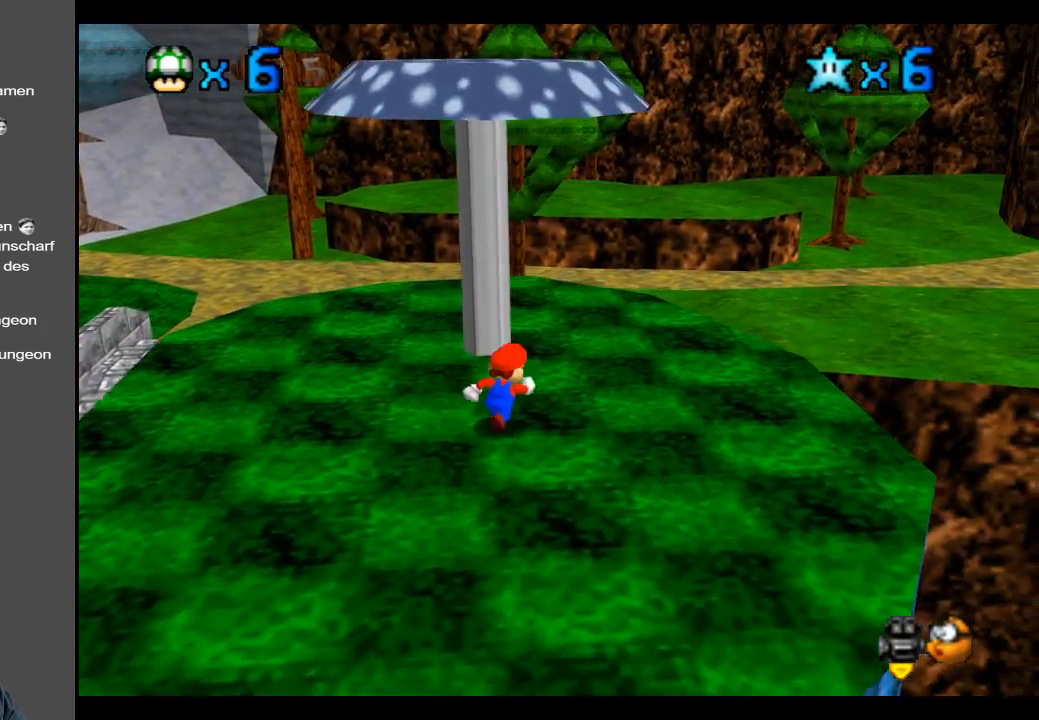
{"buttons": [], "left_stick": "up-left", "right_stick": "center", "events": [[183, "left_stick", "right"], [300, "left_stick", "down-right"], [450, "left_stick", "up-left"]]}
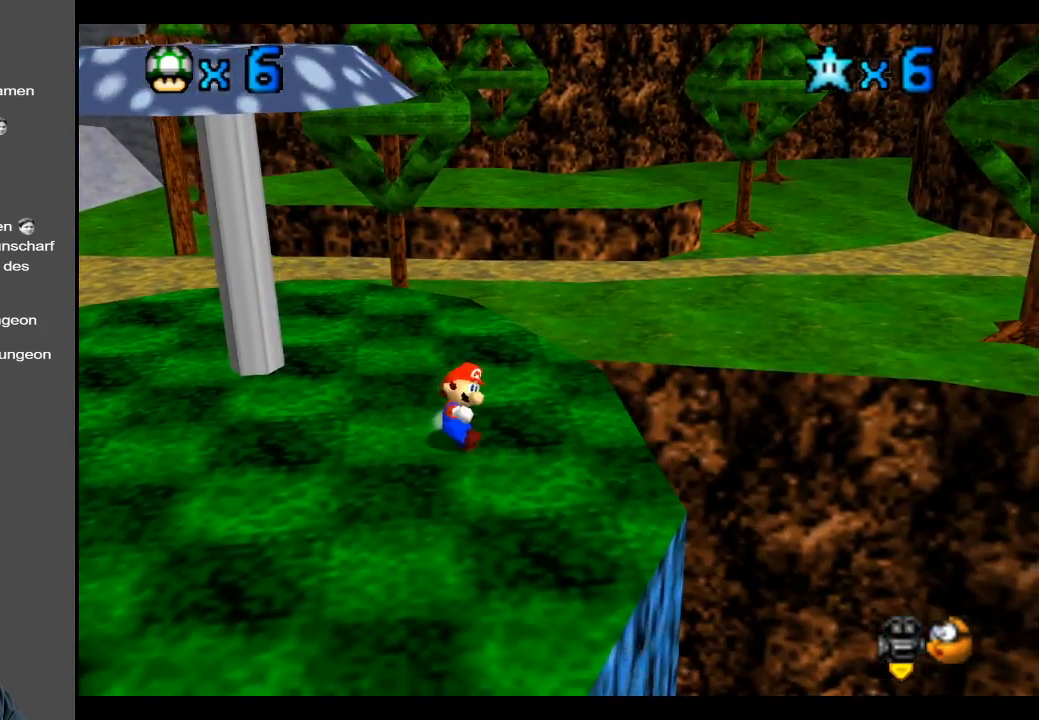
{"buttons": ["A"], "left_stick": "up-left", "right_stick": "center", "events": [[33, "left_stick", "center"], [50, "A", "down"], [300, "left_stick", "up-left"]]}
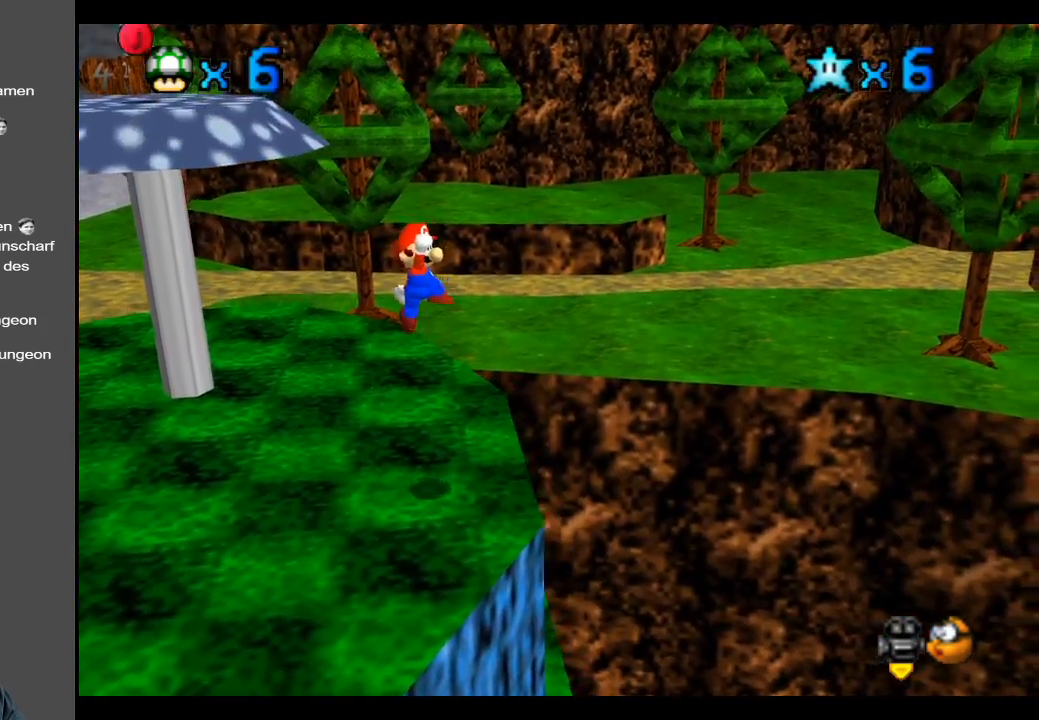
{"buttons": [], "left_stick": "up-left", "right_stick": "center", "events": [[50, "A", "up"], [250, "left_stick", "center"], [500, "left_stick", "up-left"]]}
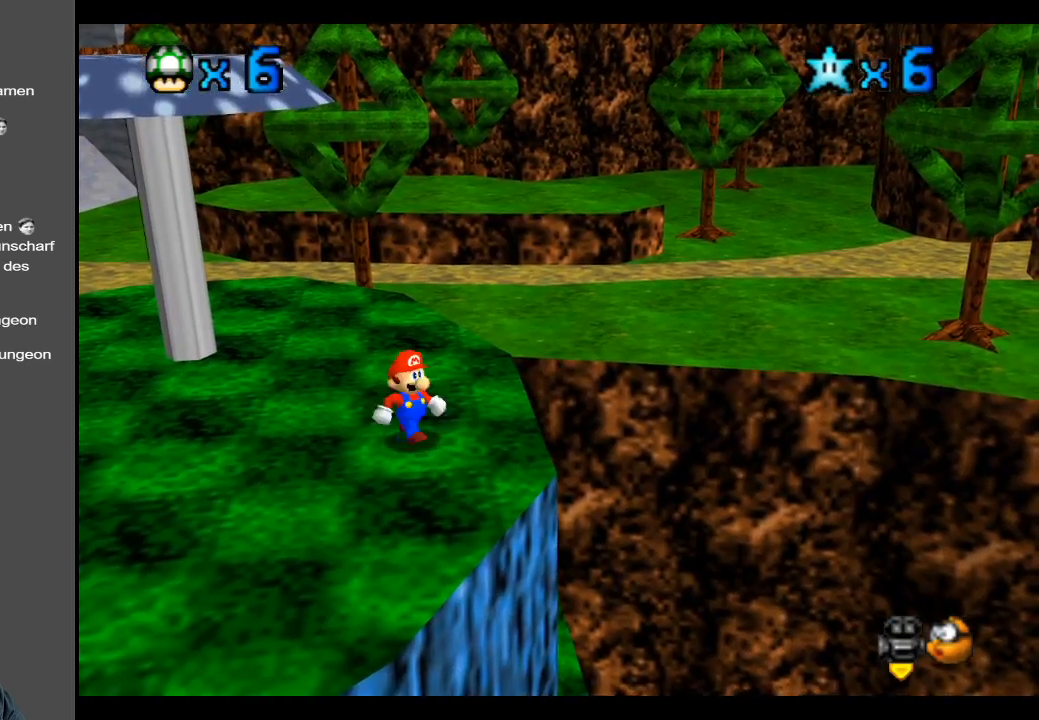
{"buttons": [], "left_stick": "left", "right_stick": "center", "events": [[200, "left_stick", "left"]]}
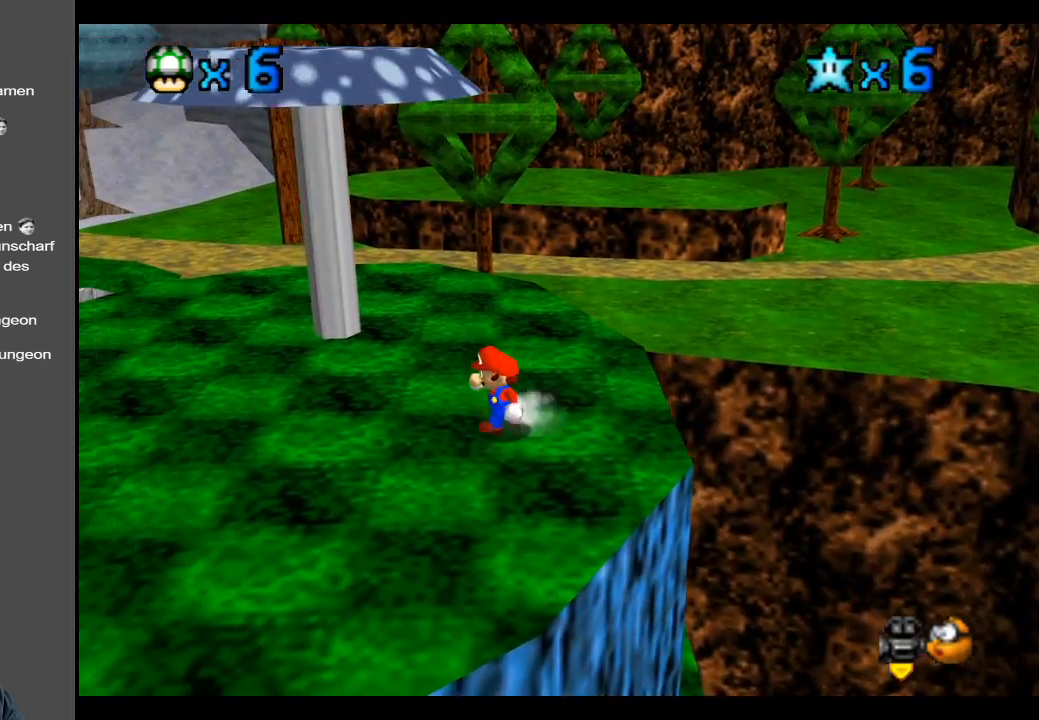
{"buttons": [], "left_stick": "up", "right_stick": "center", "events": [[167, "left_stick", "up-left"], [400, "left_stick", "up"]]}
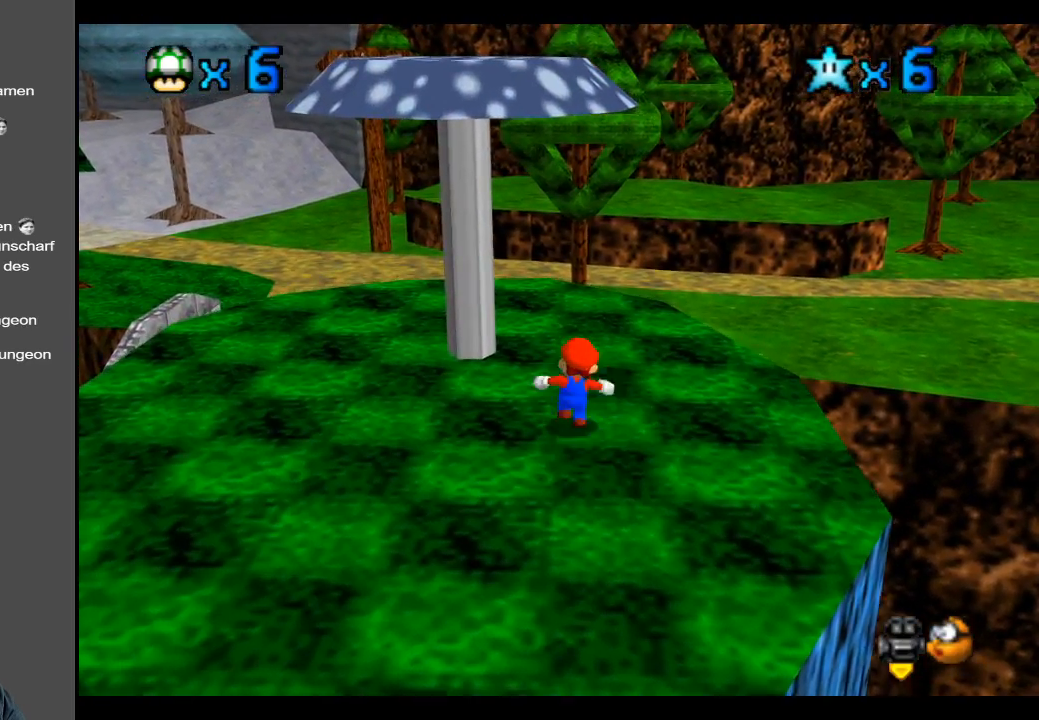
{"buttons": [], "left_stick": "up-left", "right_stick": "center", "events": [[33, "left_stick", "up-right"], [150, "left_stick", "right"], [333, "left_stick", "down-right"], [450, "left_stick", "up-left"]]}
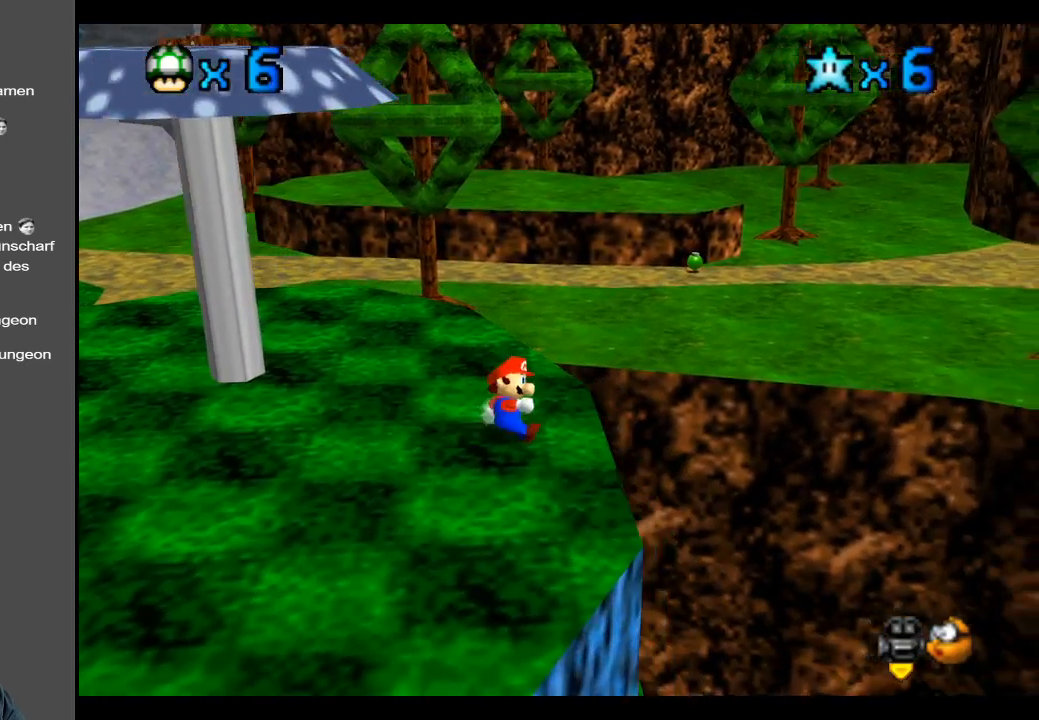
{"buttons": ["A"], "left_stick": "up-left", "right_stick": "center", "events": [[17, "A", "down"]]}
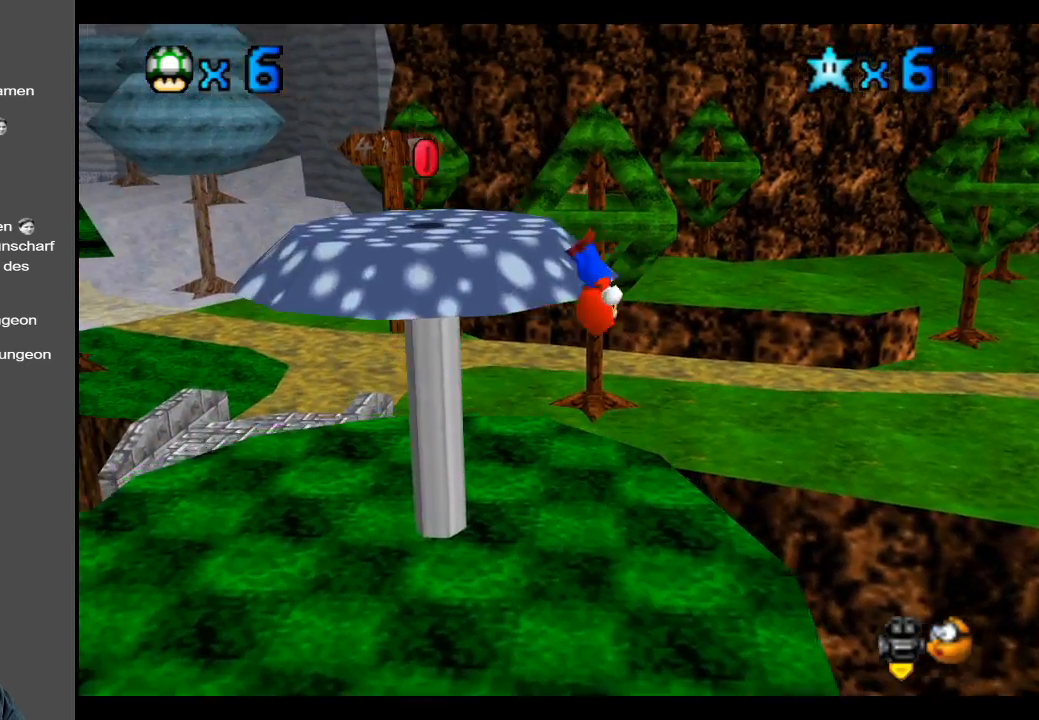
{"buttons": ["B"], "left_stick": "center", "right_stick": "center", "events": [[17, "A", "up"], [367, "B", "down"], [367, "left_stick", "center"]]}
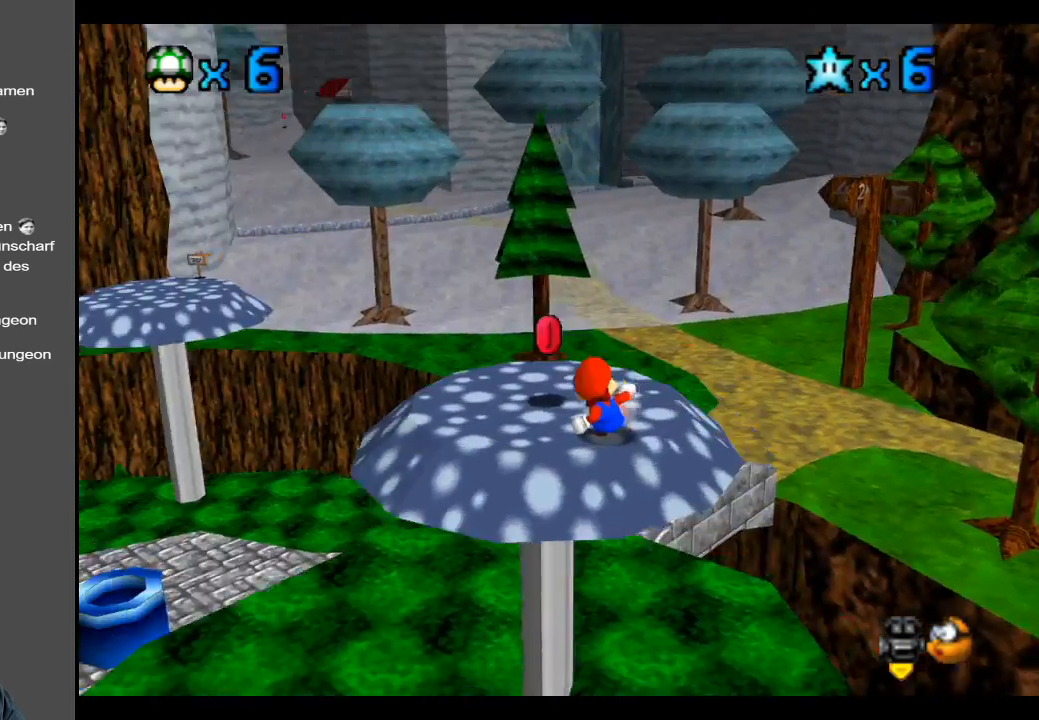
{"buttons": [], "left_stick": "up", "right_stick": "center", "events": [[17, "B", "up"], [50, "B", "down"], [167, "left_stick", "up-left"], [183, "B", "up"], [383, "left_stick", "up"]]}
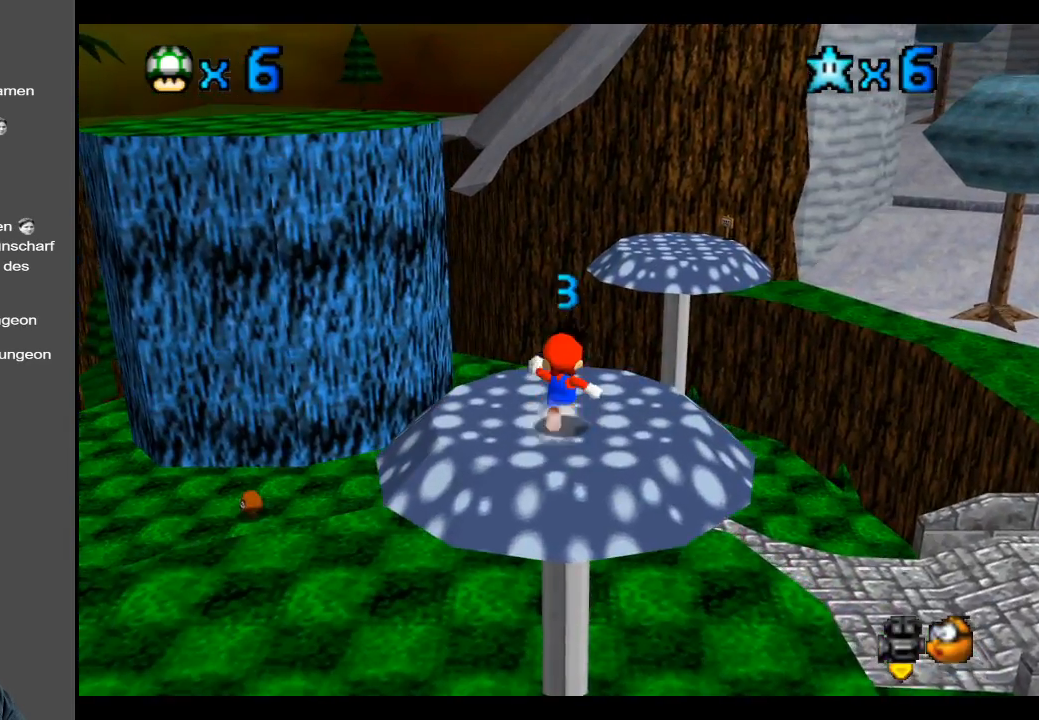
{"buttons": ["B"], "left_stick": "center", "right_stick": "center", "events": [[100, "left_stick", "up-left"], [300, "left_stick", "center"], [450, "B", "down"]]}
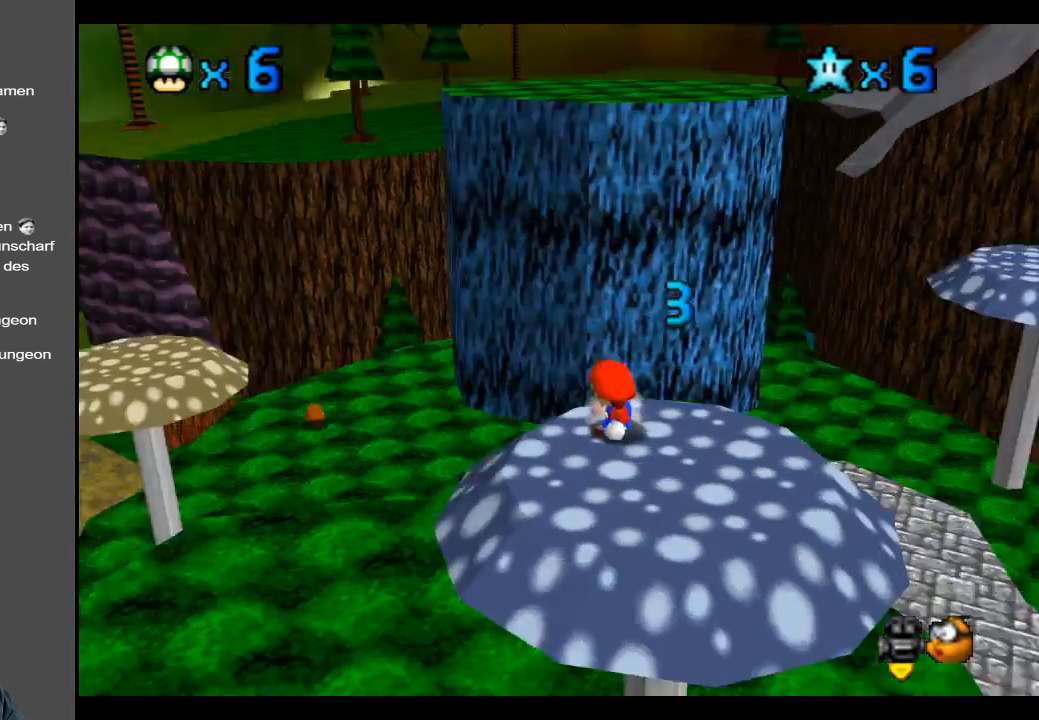
{"buttons": [], "left_stick": "up-left", "right_stick": "center", "events": [[67, "B", "up"], [150, "left_stick", "left"], [300, "left_stick", "up-left"], [317, "A", "down"], [433, "A", "up"]]}
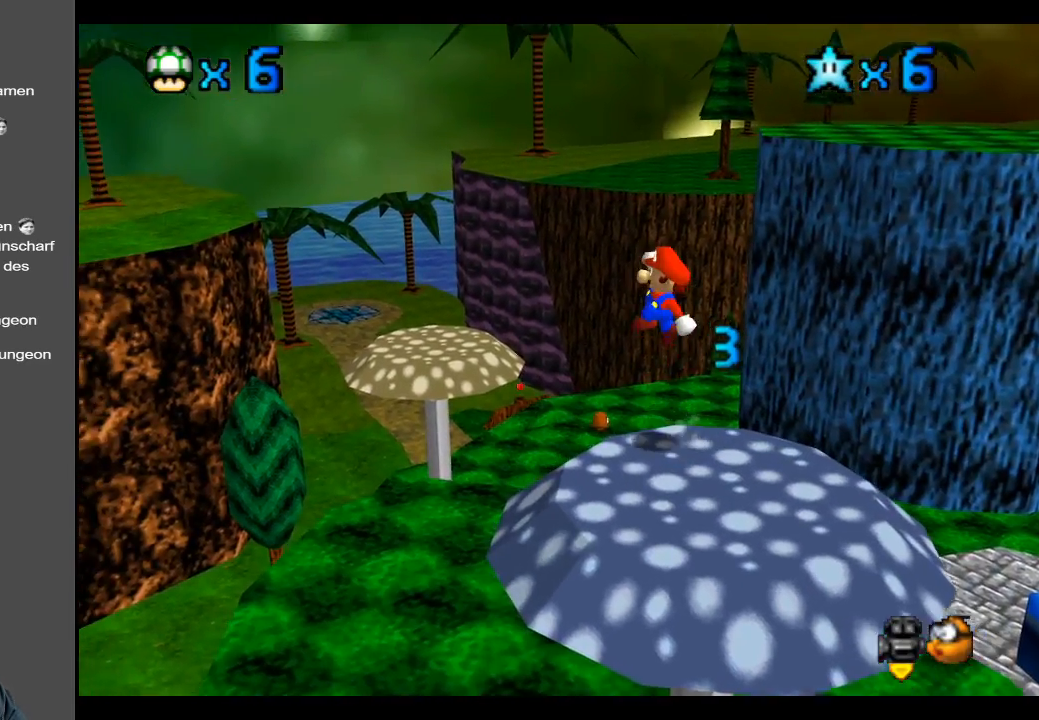
{"buttons": [], "left_stick": "up-left", "right_stick": "center", "events": [[267, "left_stick", "center"], [467, "left_stick", "up-left"]]}
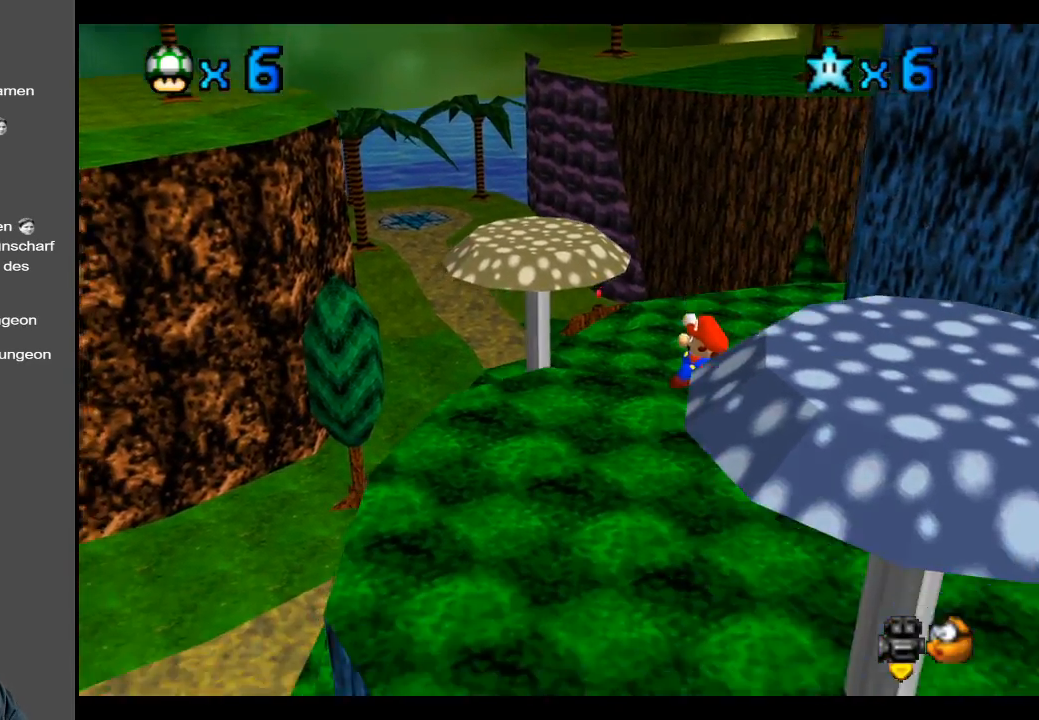
{"buttons": [], "left_stick": "up-left", "right_stick": "center", "events": []}
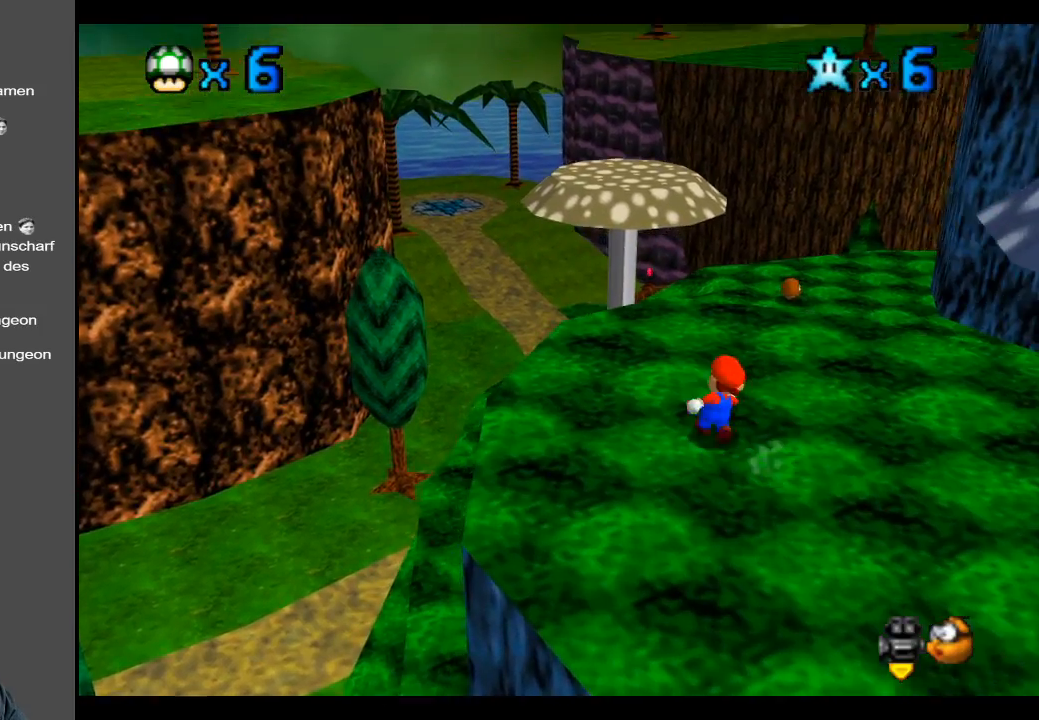
{"buttons": ["A", "L2"], "left_stick": "up-left", "right_stick": "center", "events": [[333, "L2", "down"], [400, "A", "down"]]}
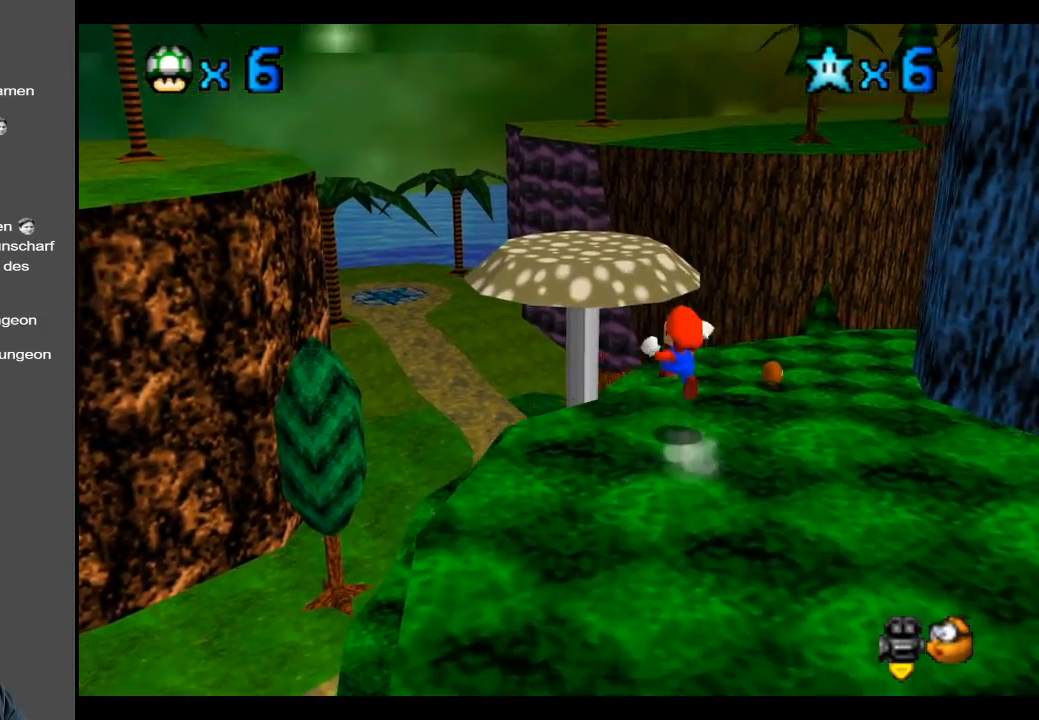
{"buttons": ["Y"], "left_stick": "center", "right_stick": "center", "events": [[50, "L2", "up"], [217, "A", "up"], [350, "left_stick", "up"], [417, "Y", "down"], [467, "left_stick", "center"]]}
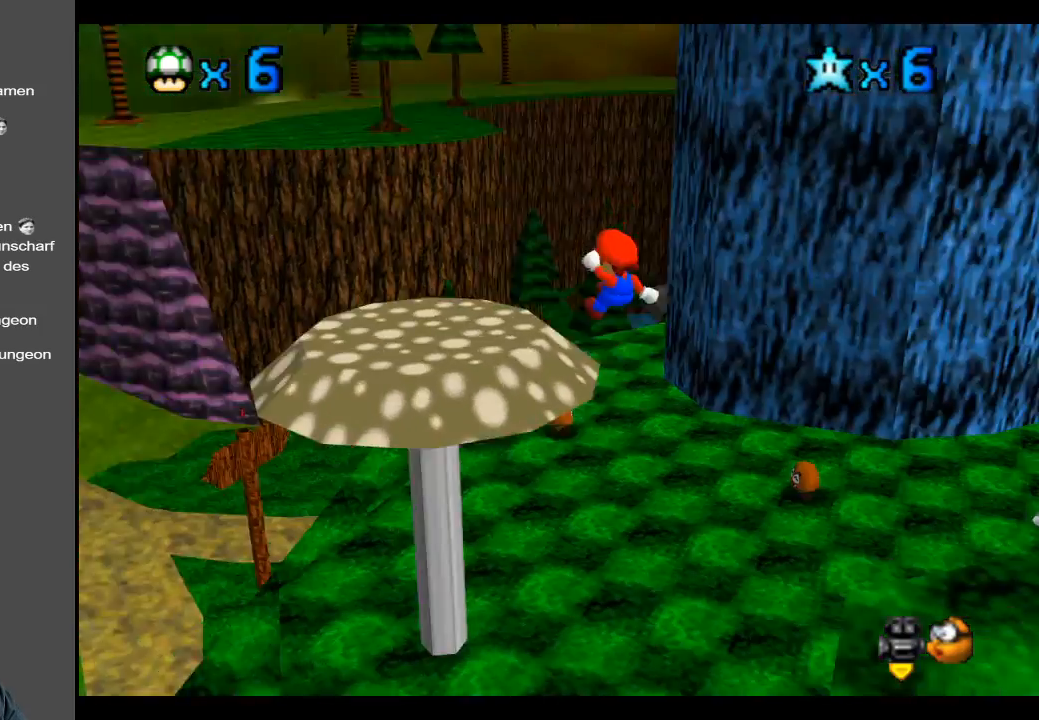
{"buttons": [], "left_stick": "center", "right_stick": "center", "events": [[33, "Y", "up"], [167, "Y", "down"], [250, "Y", "up"]]}
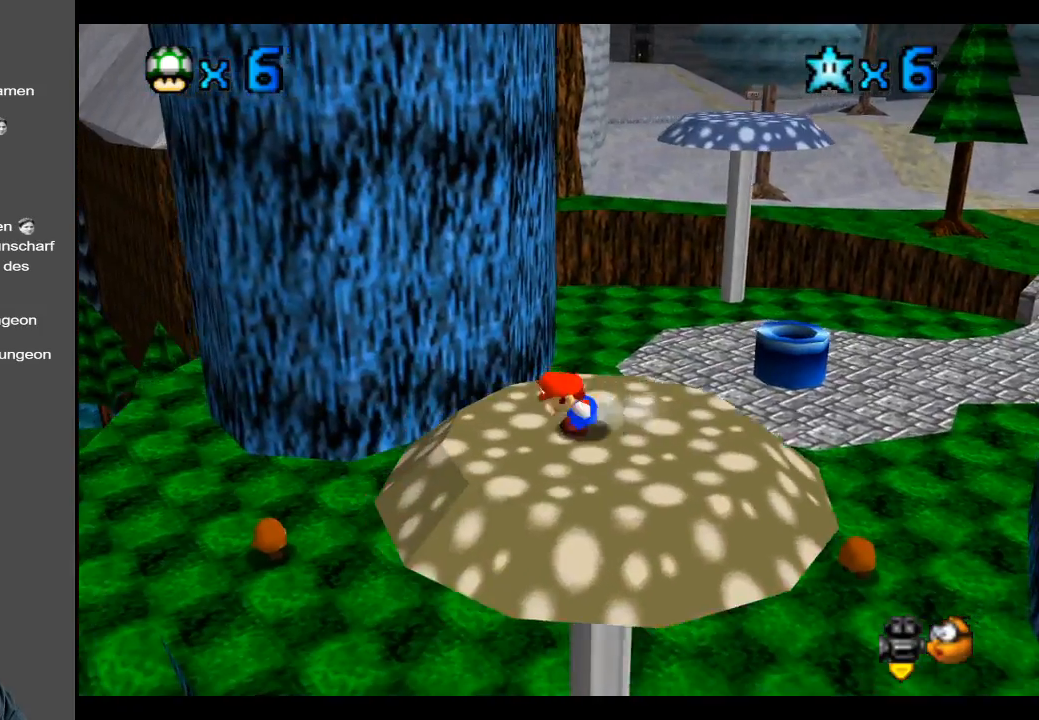
{"buttons": [], "left_stick": "up-left", "right_stick": "center", "events": [[117, "left_stick", "left"], [183, "left_stick", "up-left"]]}
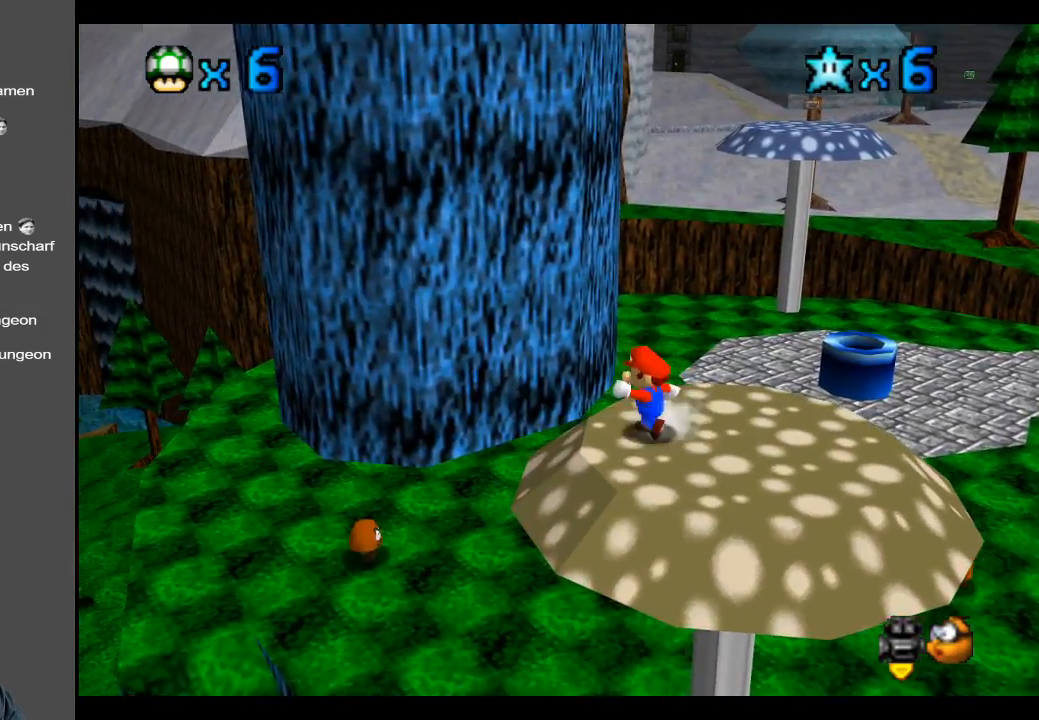
{"buttons": ["Y"], "left_stick": "down-left", "right_stick": "center", "events": [[33, "A", "down"], [167, "A", "up"], [317, "left_stick", "down-left"], [483, "Y", "down"]]}
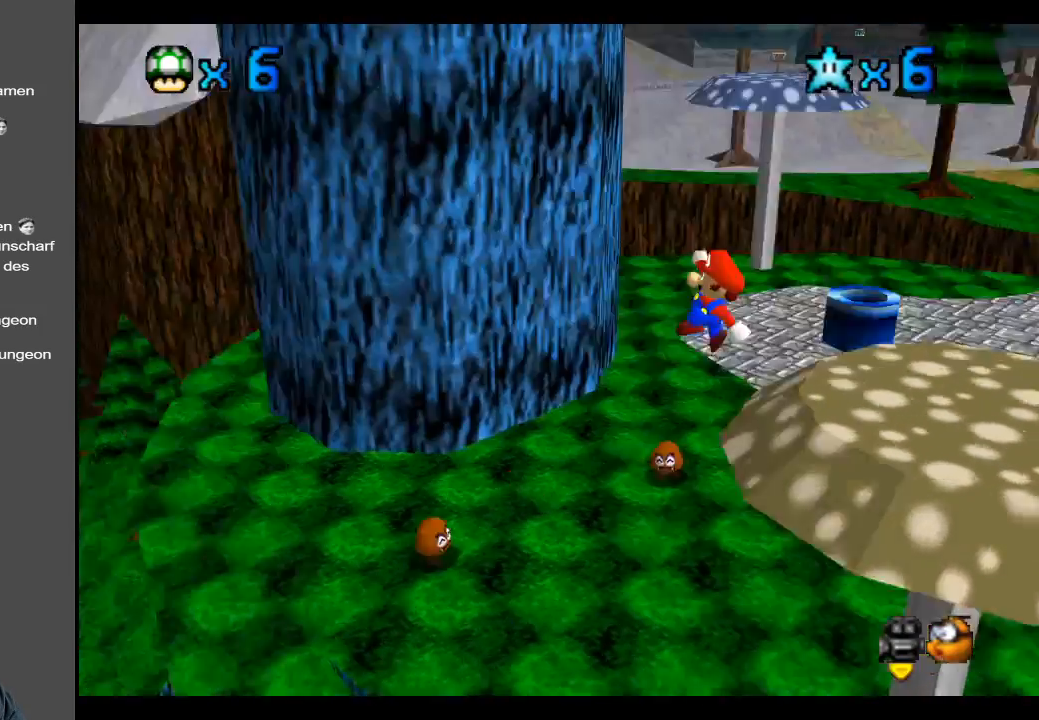
{"buttons": ["X"], "left_stick": "center", "right_stick": "center", "events": [[33, "left_stick", "right"], [83, "Y", "up"], [200, "Y", "down"], [200, "left_stick", "up-right"], [300, "Y", "up"], [483, "X", "down"], [483, "left_stick", "center"]]}